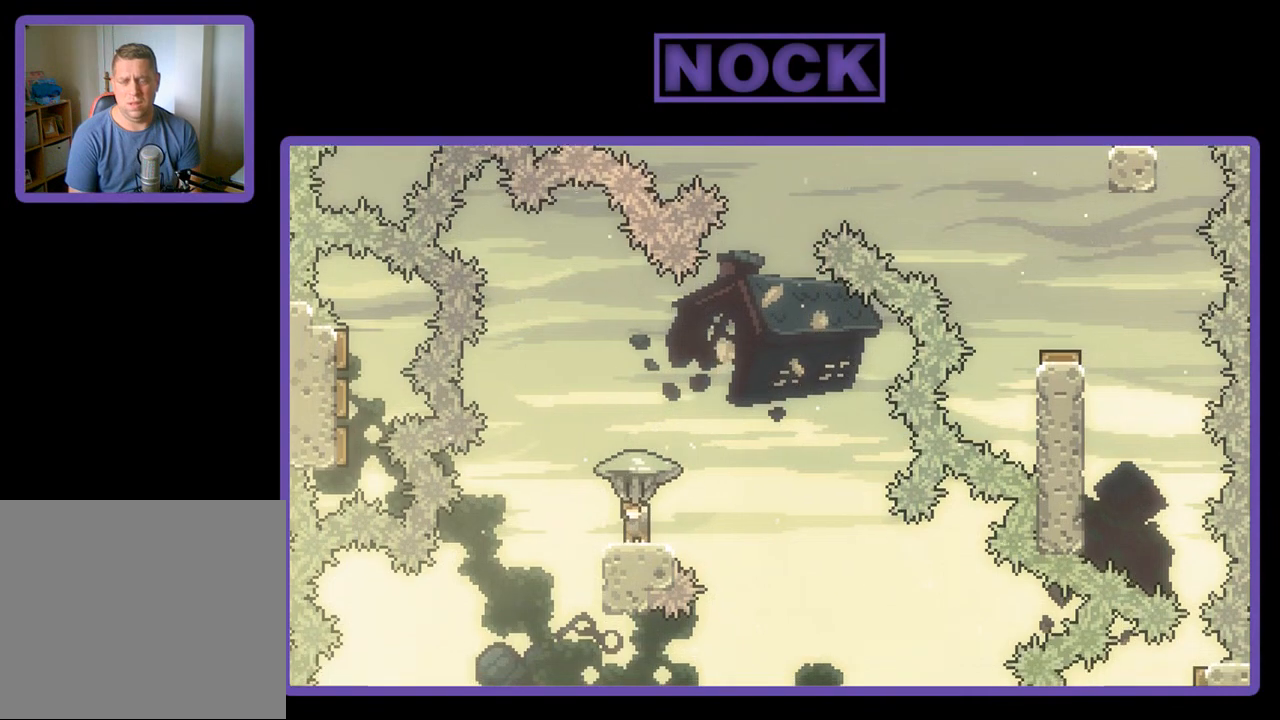
Gameplay with a controller (PlayStation layout); each line is a JSON object with the inputs held at the frame after it. "events" lists button and stick changes between this image and that frame as [ms after this image, input, new state], when the widget could be followed in between. Not read: right_stick.
{"buttons": ["R2"], "left_stick": "center", "events": []}
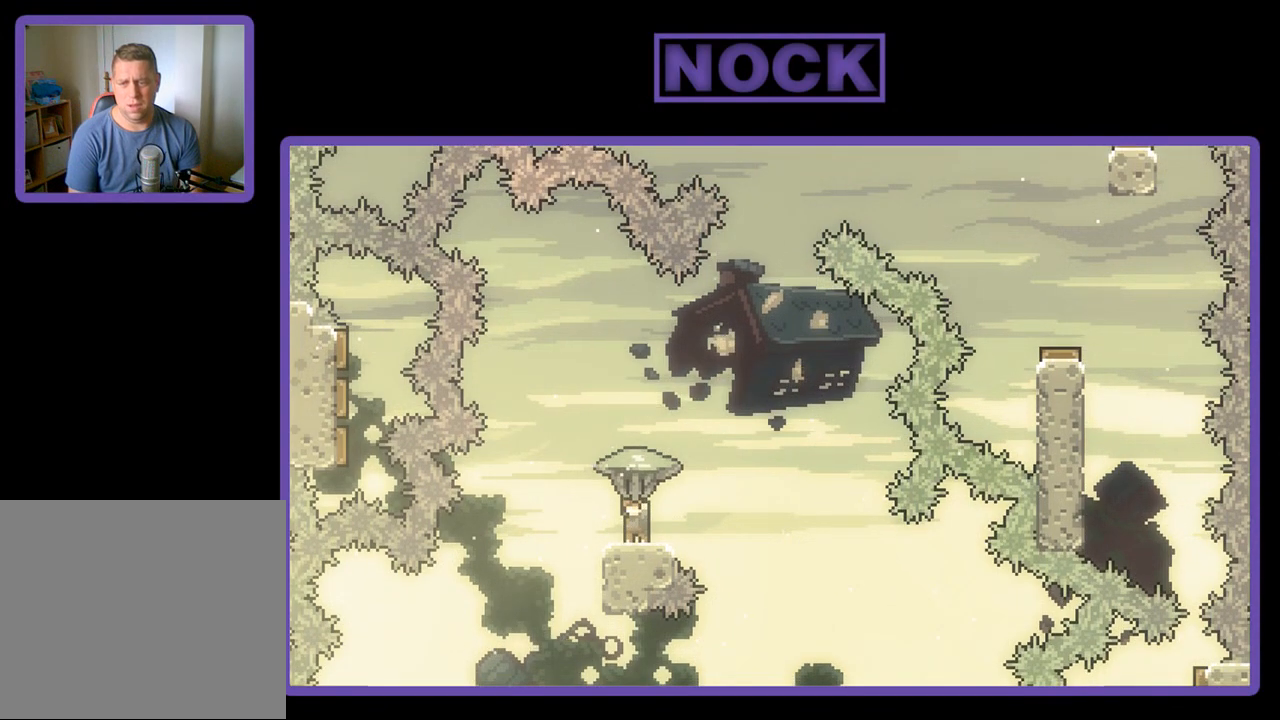
{"buttons": ["R2"], "left_stick": "center", "events": [[33, "CROSS", "down"], [467, "CROSS", "up"]]}
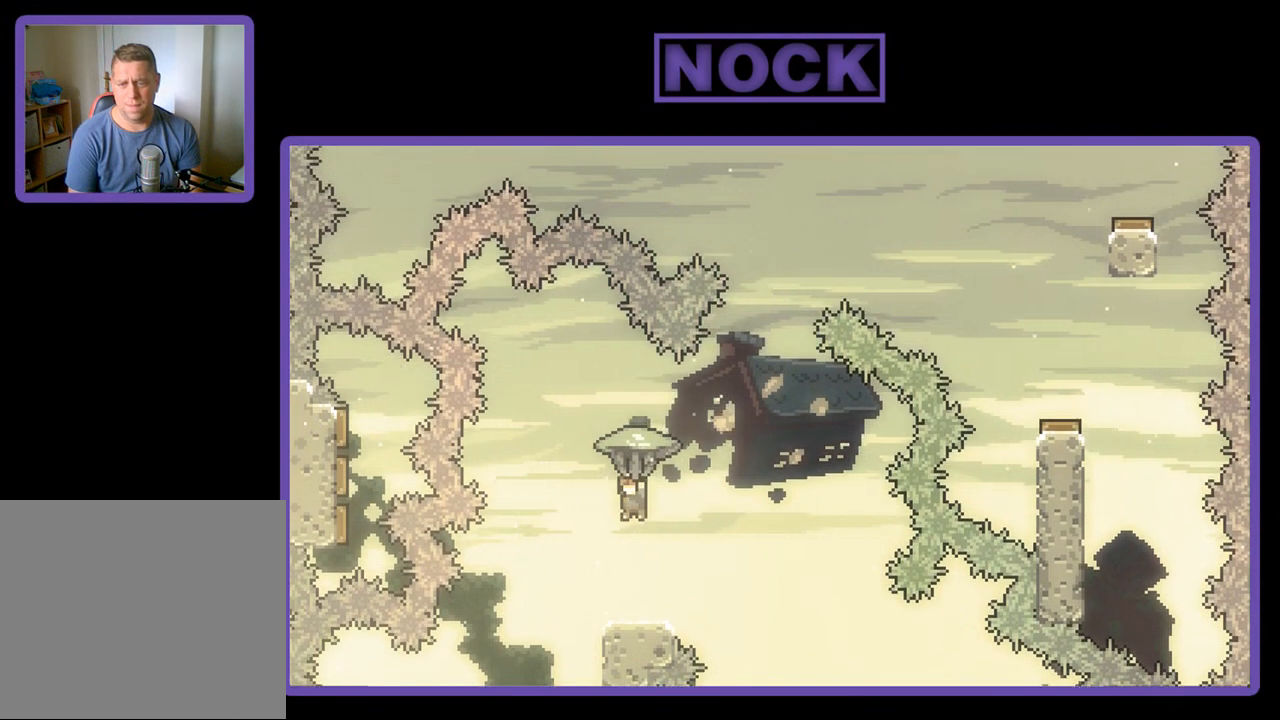
{"buttons": ["R2"], "left_stick": "center", "events": [[67, "R2", "up"], [400, "R2", "down"]]}
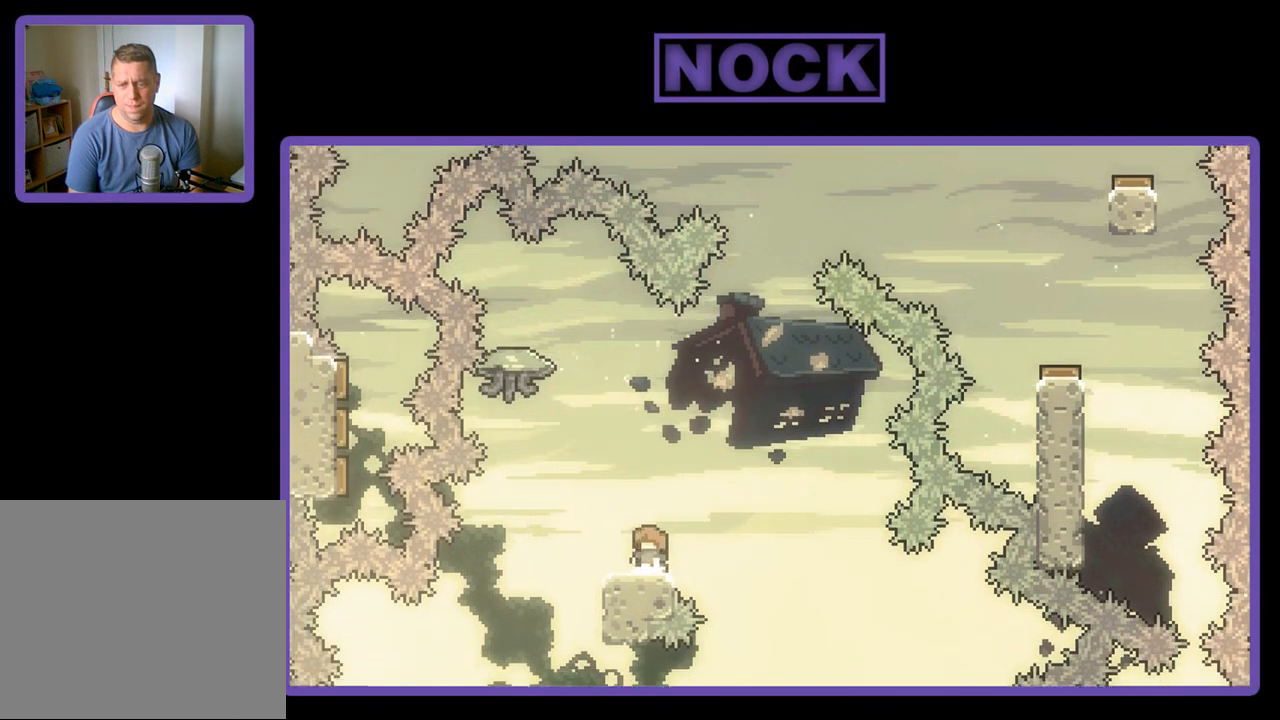
{"buttons": ["R2"], "left_stick": "center", "events": []}
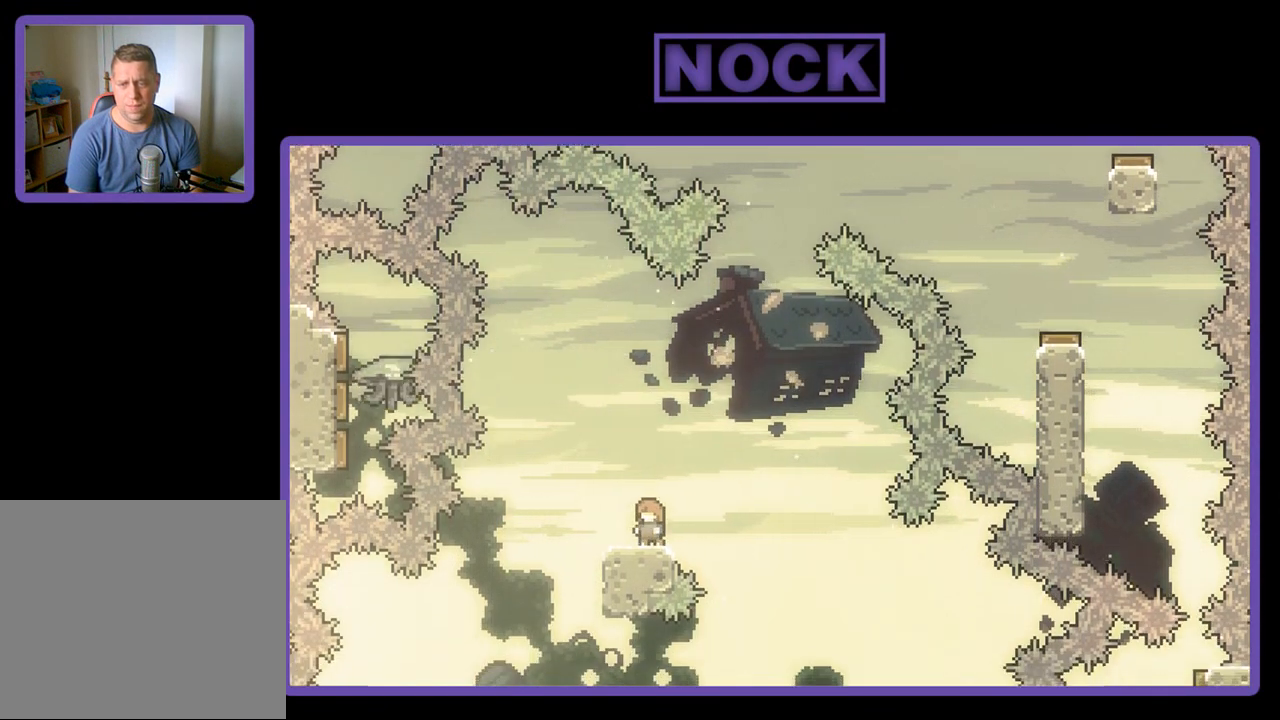
{"buttons": ["R2", "DPAD_UP"], "left_stick": "center", "events": [[200, "DPAD_RIGHT", "down"], [233, "CROSS", "down"], [500, "CROSS", "up"], [500, "DPAD_RIGHT", "up"], [500, "DPAD_UP", "down"]]}
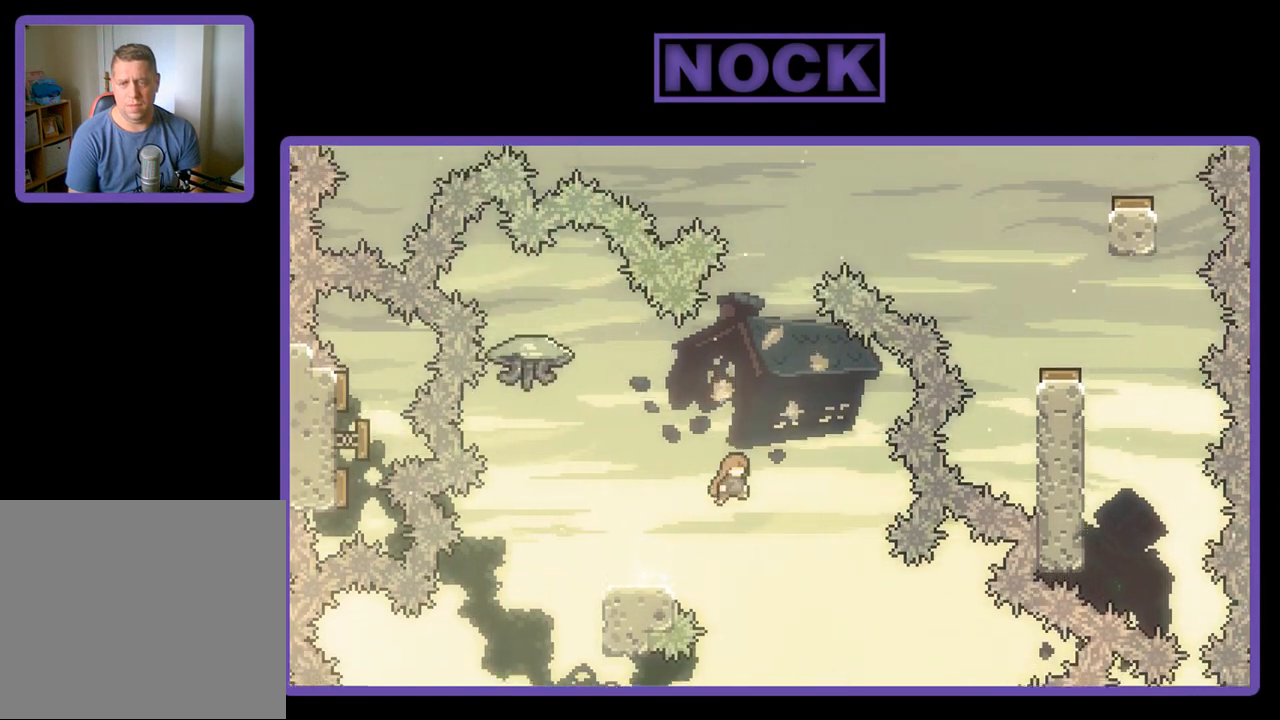
{"buttons": ["CIRCLE", "R2", "DPAD_UP", "DPAD_RIGHT"], "left_stick": "center", "events": [[167, "CIRCLE", "down"], [500, "DPAD_RIGHT", "down"]]}
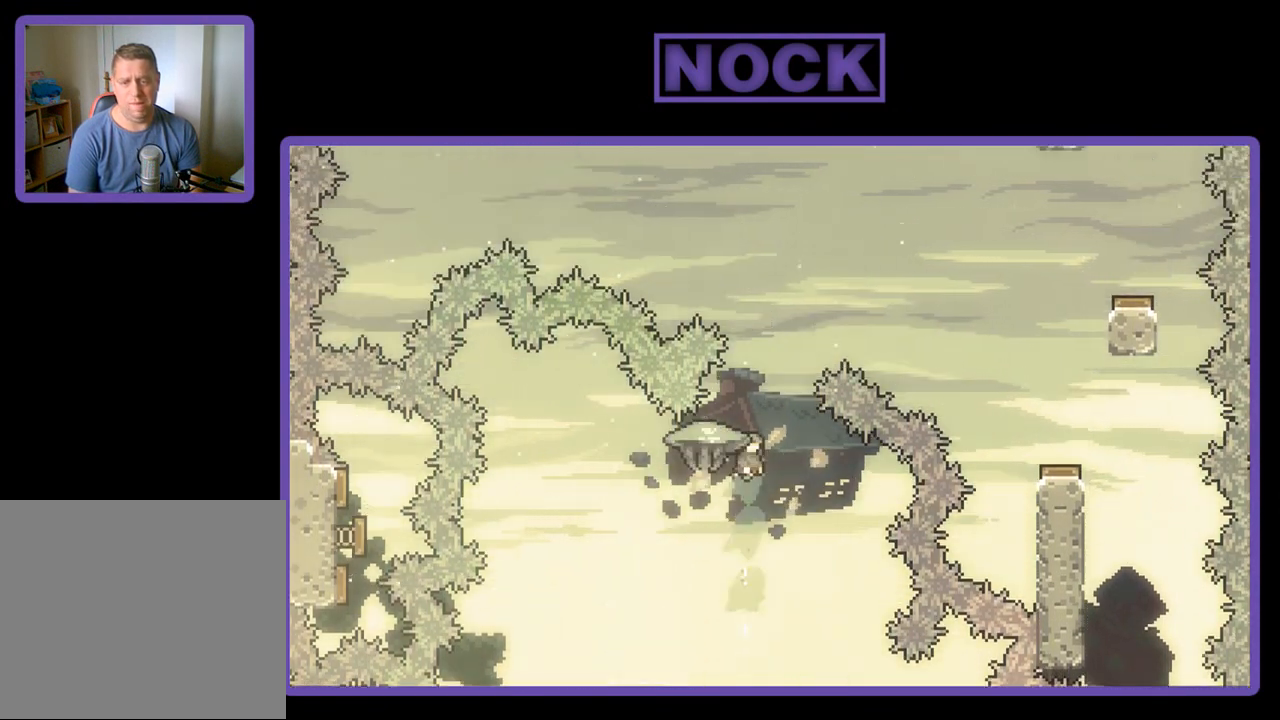
{"buttons": ["R2", "DPAD_UP", "DPAD_RIGHT"], "left_stick": "center", "events": [[333, "CIRCLE", "up"]]}
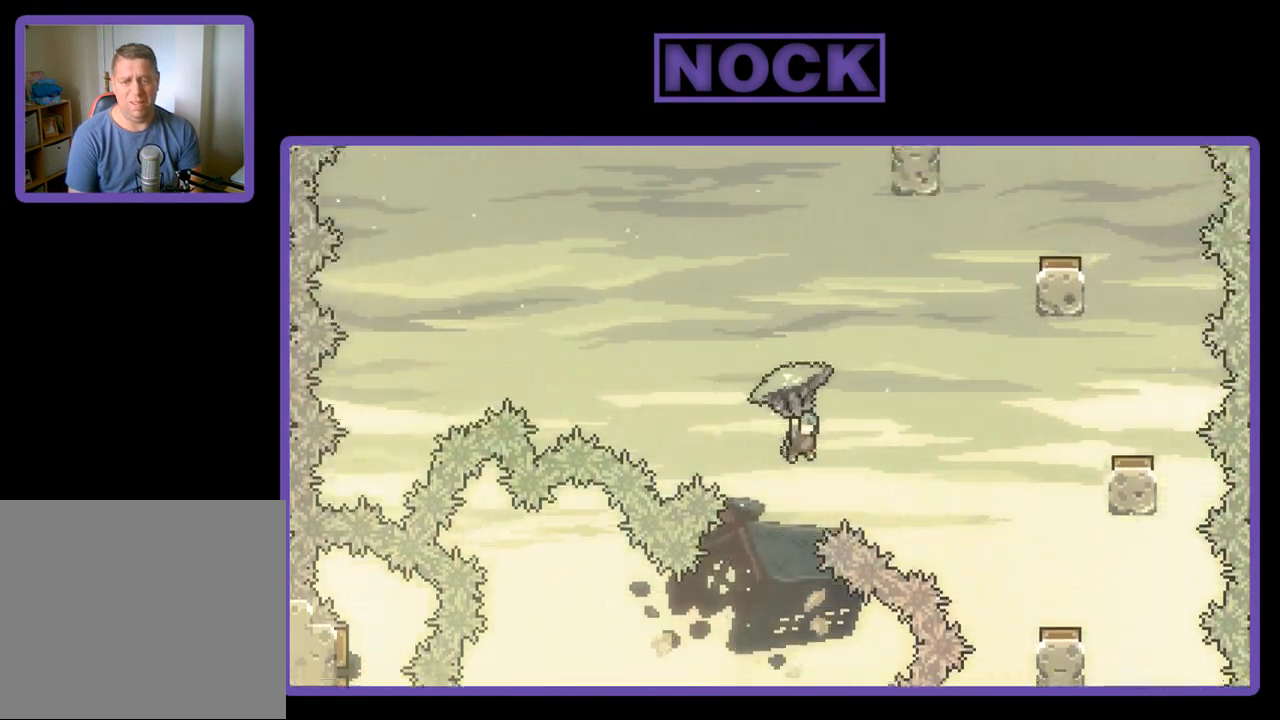
{"buttons": ["R2", "DPAD_RIGHT"], "left_stick": "center", "events": [[33, "DPAD_UP", "up"]]}
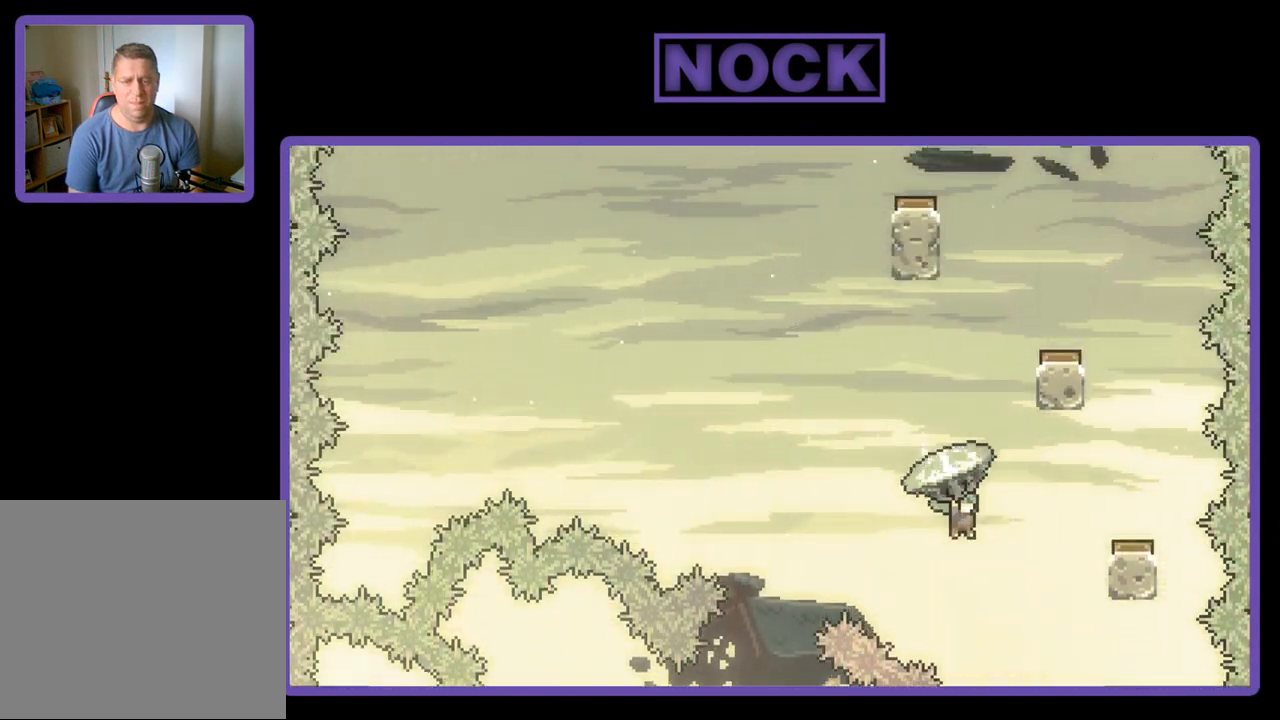
{"buttons": ["R2"], "left_stick": "center", "events": [[133, "DPAD_RIGHT", "up"]]}
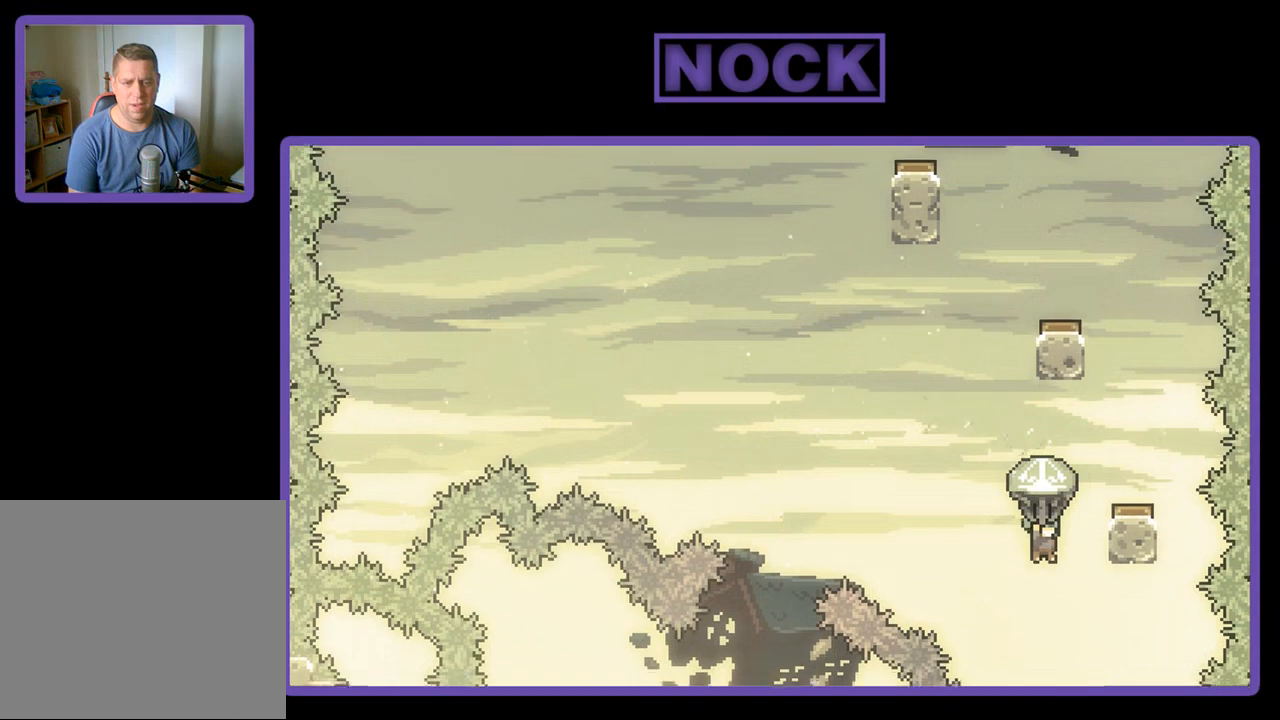
{"buttons": ["R2"], "left_stick": "center", "events": [[167, "DPAD_RIGHT", "down"], [300, "DPAD_RIGHT", "up"]]}
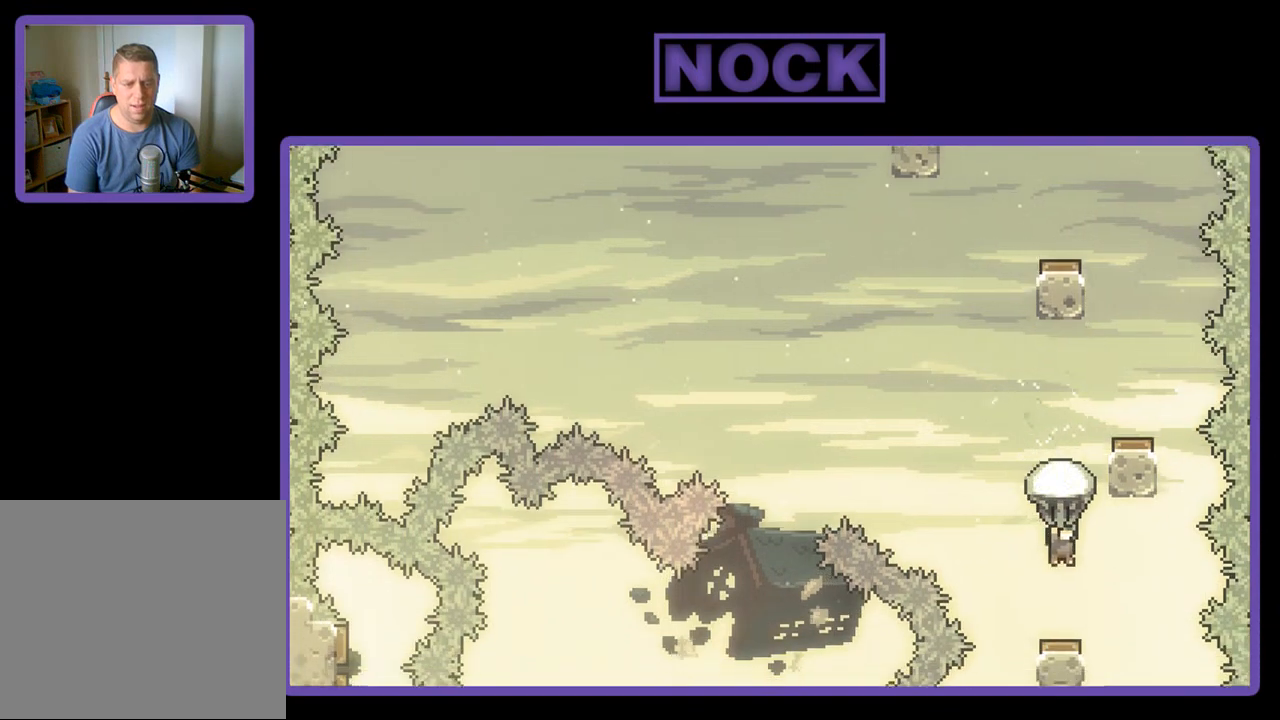
{"buttons": ["R2"], "left_stick": "center", "events": [[100, "DPAD_LEFT", "down"], [133, "DPAD_LEFT", "up"]]}
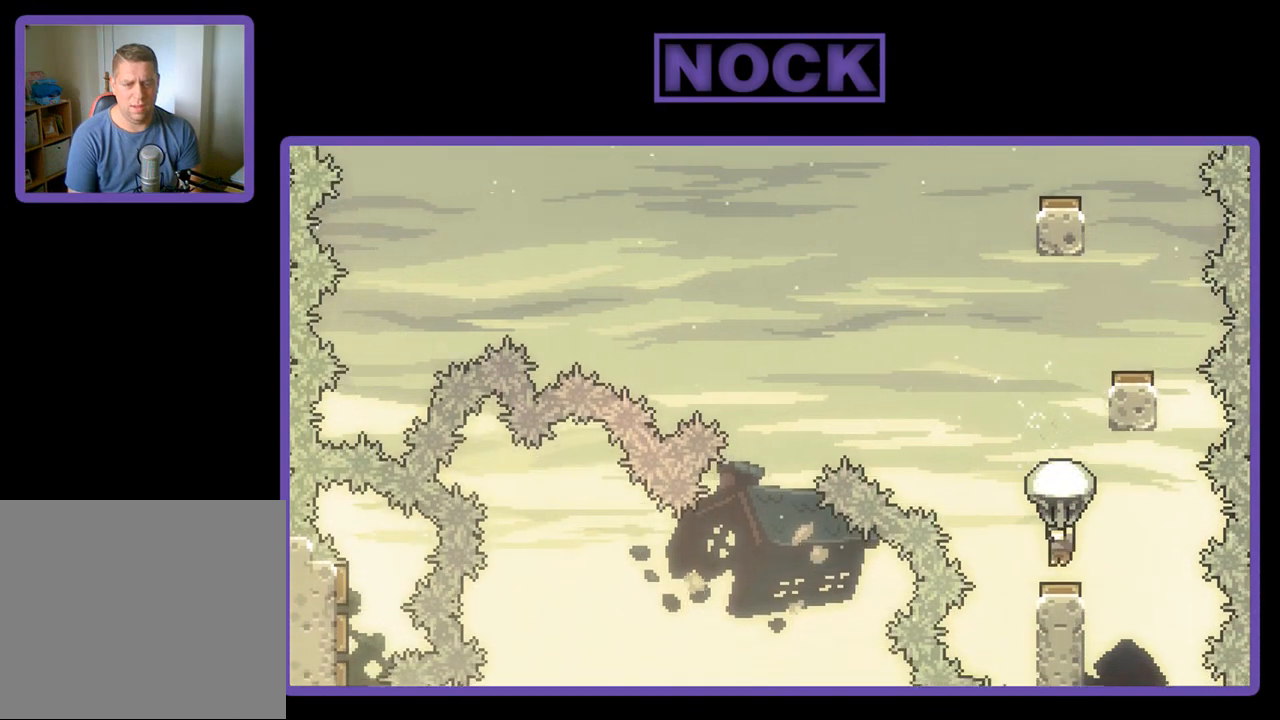
{"buttons": ["R2", "DPAD_RIGHT"], "left_stick": "center", "events": [[433, "DPAD_RIGHT", "down"]]}
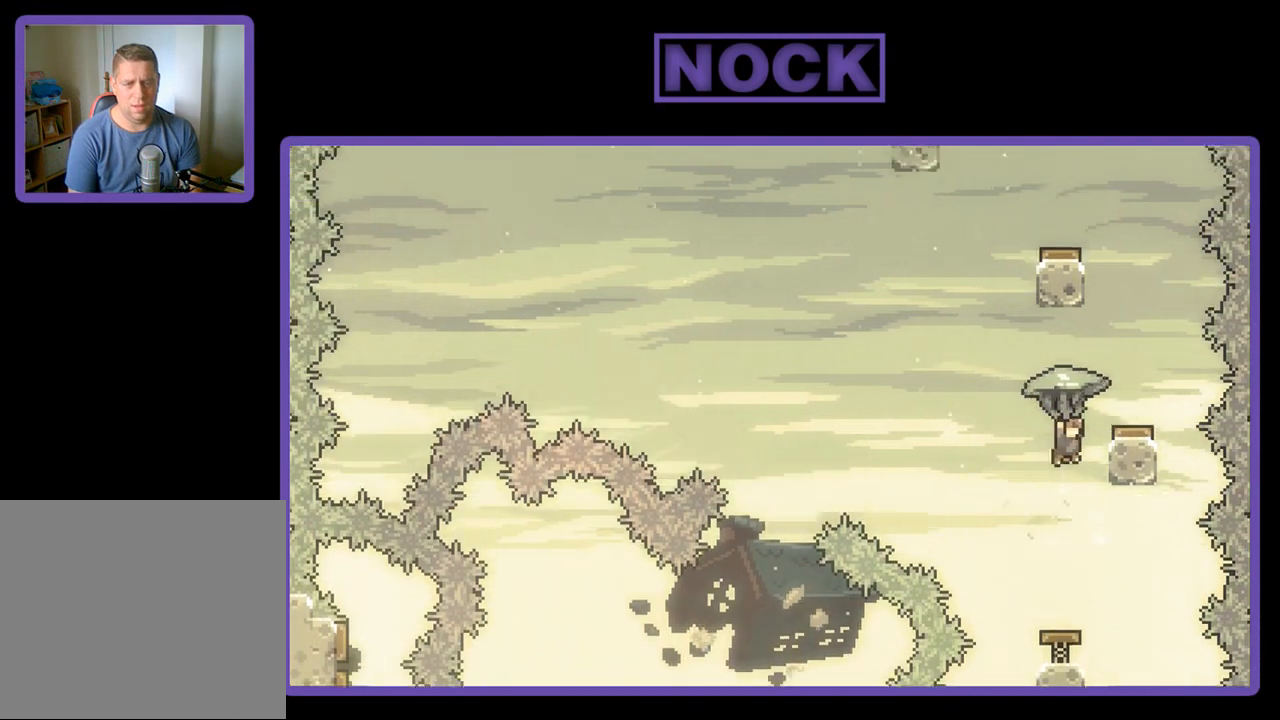
{"buttons": ["R2"], "left_stick": "center", "events": [[167, "DPAD_RIGHT", "up"]]}
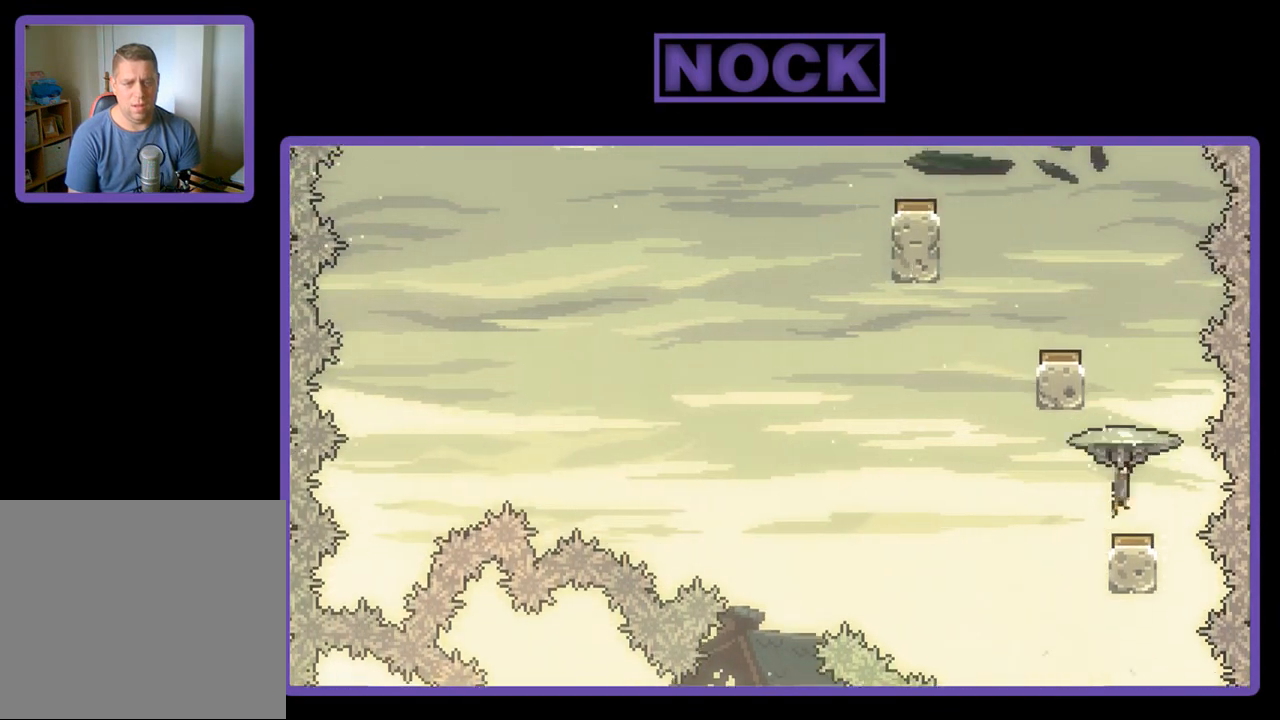
{"buttons": ["R2", "DPAD_LEFT"], "left_stick": "center", "events": [[433, "DPAD_LEFT", "down"]]}
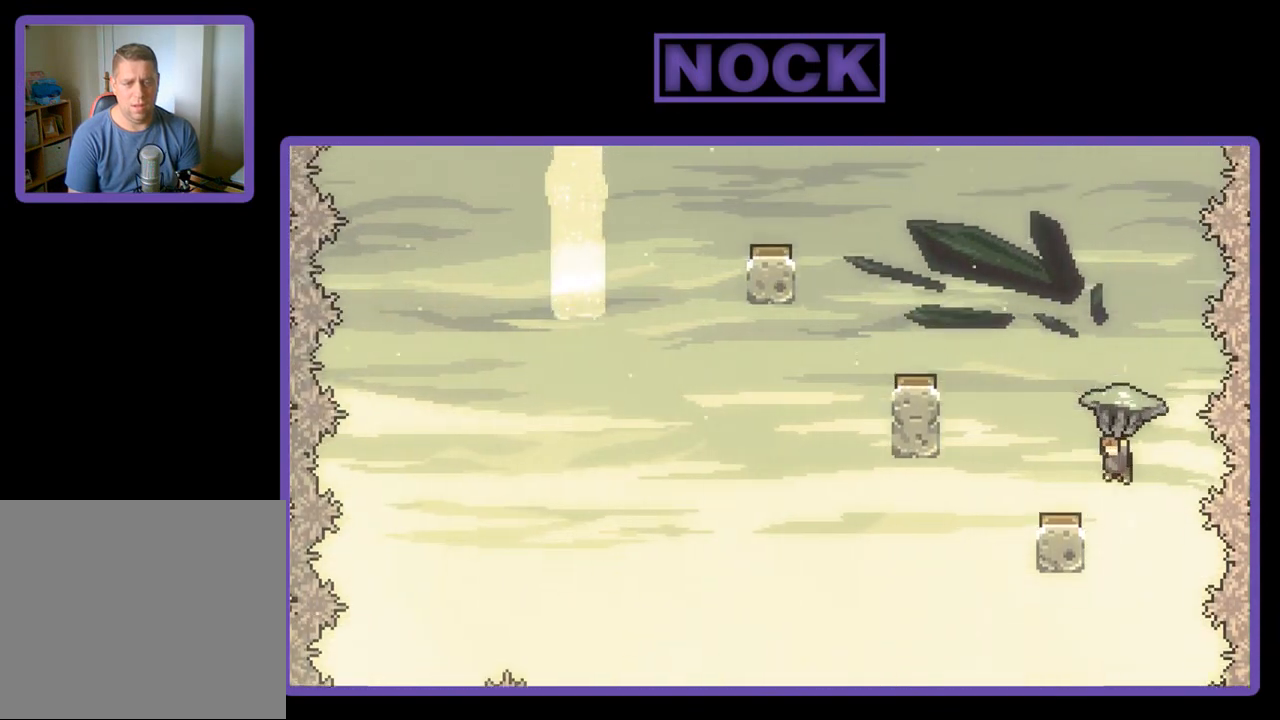
{"buttons": ["R2", "DPAD_LEFT"], "left_stick": "center", "events": [[100, "DPAD_LEFT", "up"], [300, "DPAD_LEFT", "down"]]}
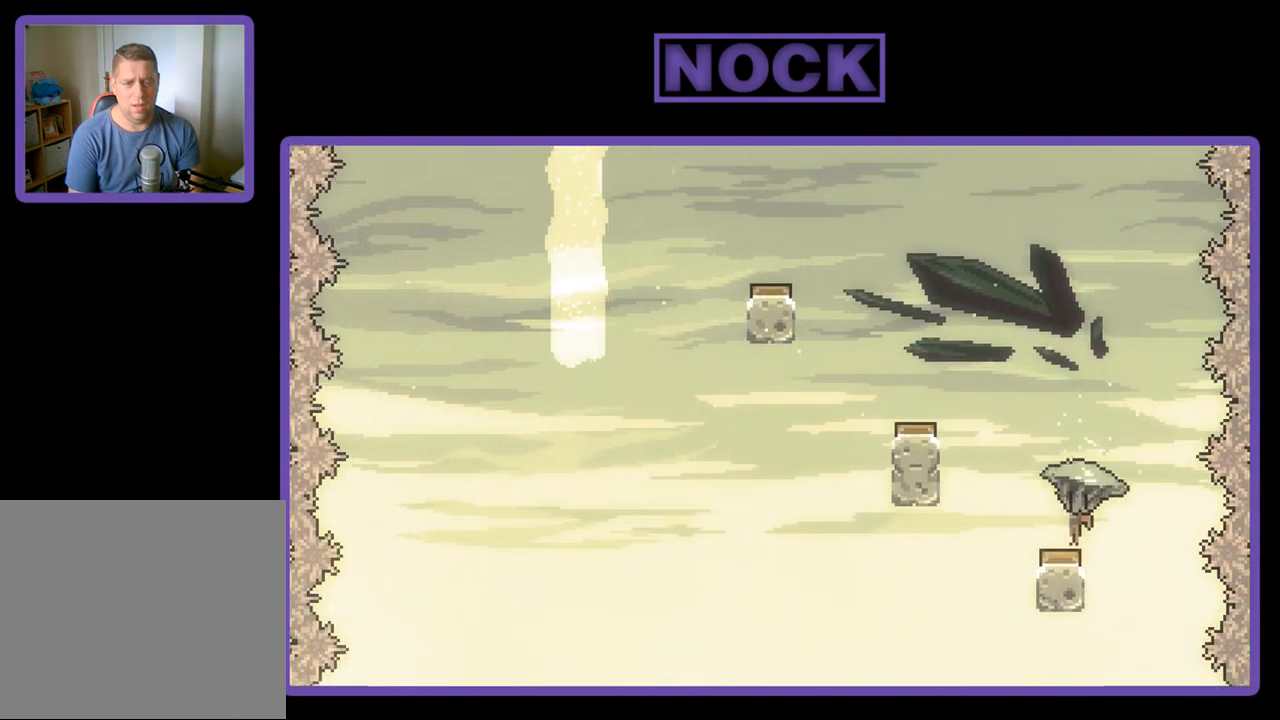
{"buttons": ["R2", "DPAD_LEFT"], "left_stick": "center", "events": [[133, "DPAD_LEFT", "up"], [167, "DPAD_LEFT", "down"]]}
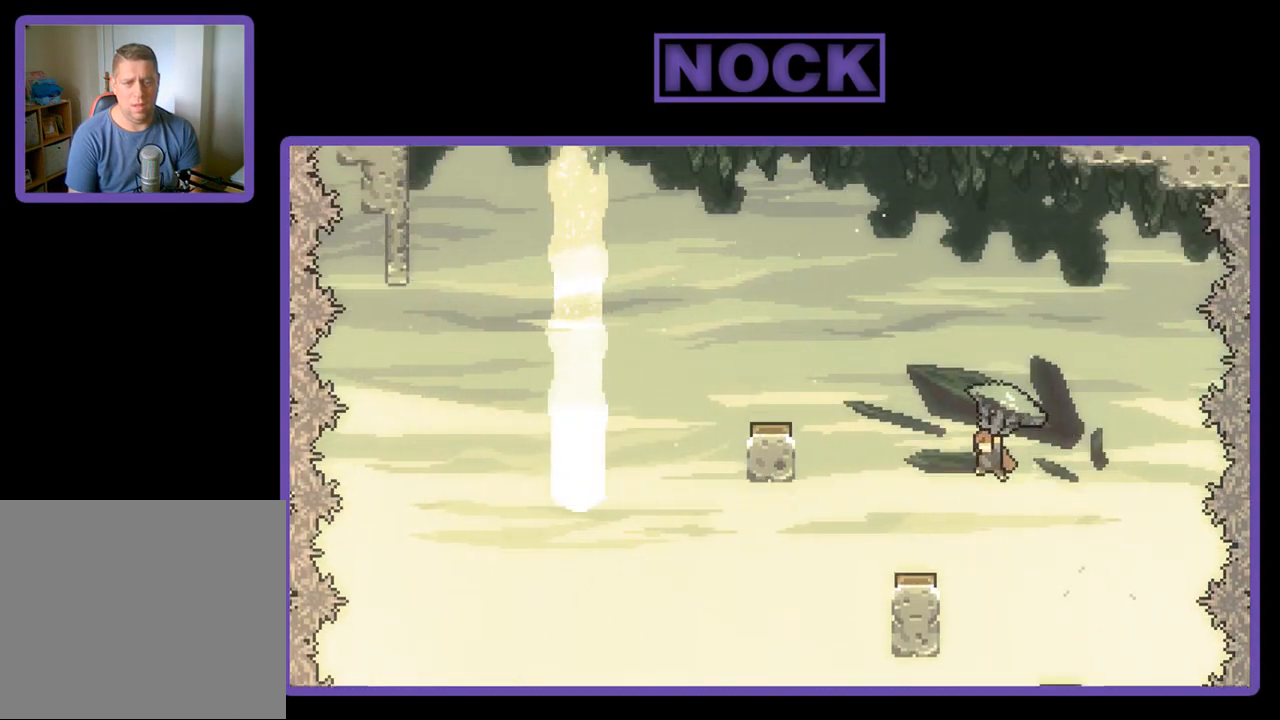
{"buttons": ["R2"], "left_stick": "center", "events": [[100, "DPAD_LEFT", "up"]]}
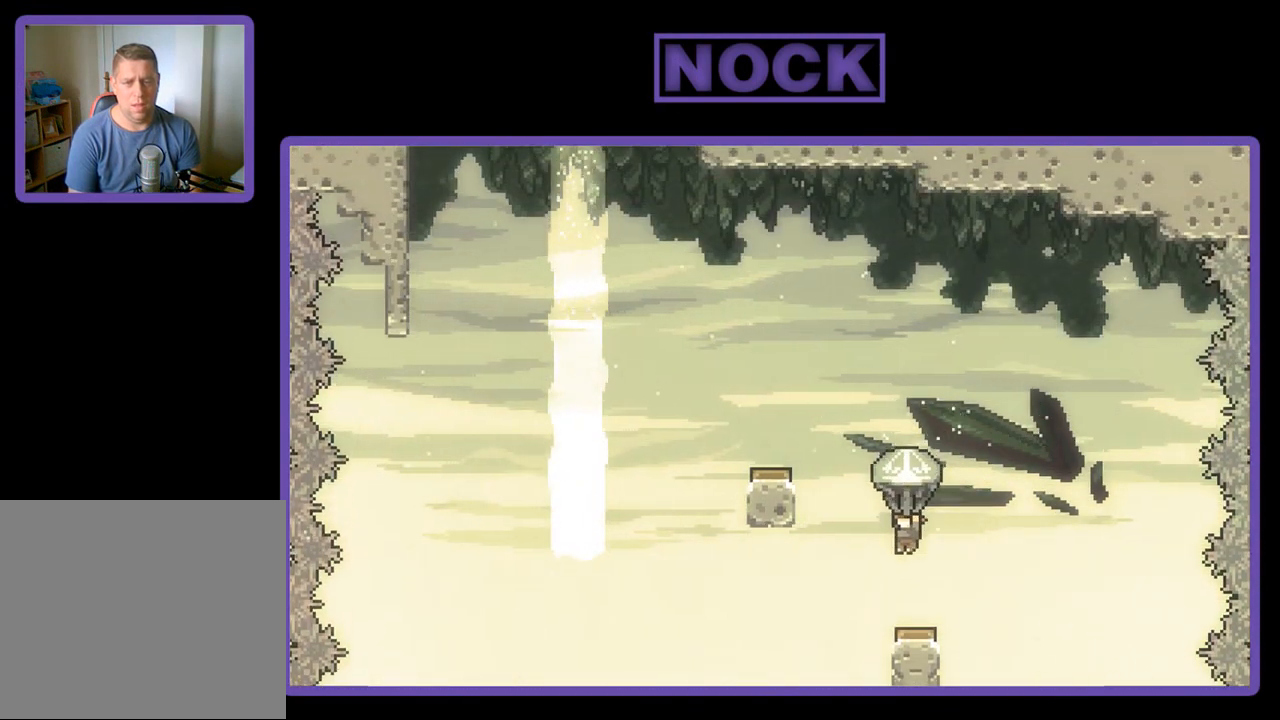
{"buttons": ["R2"], "left_stick": "center", "events": []}
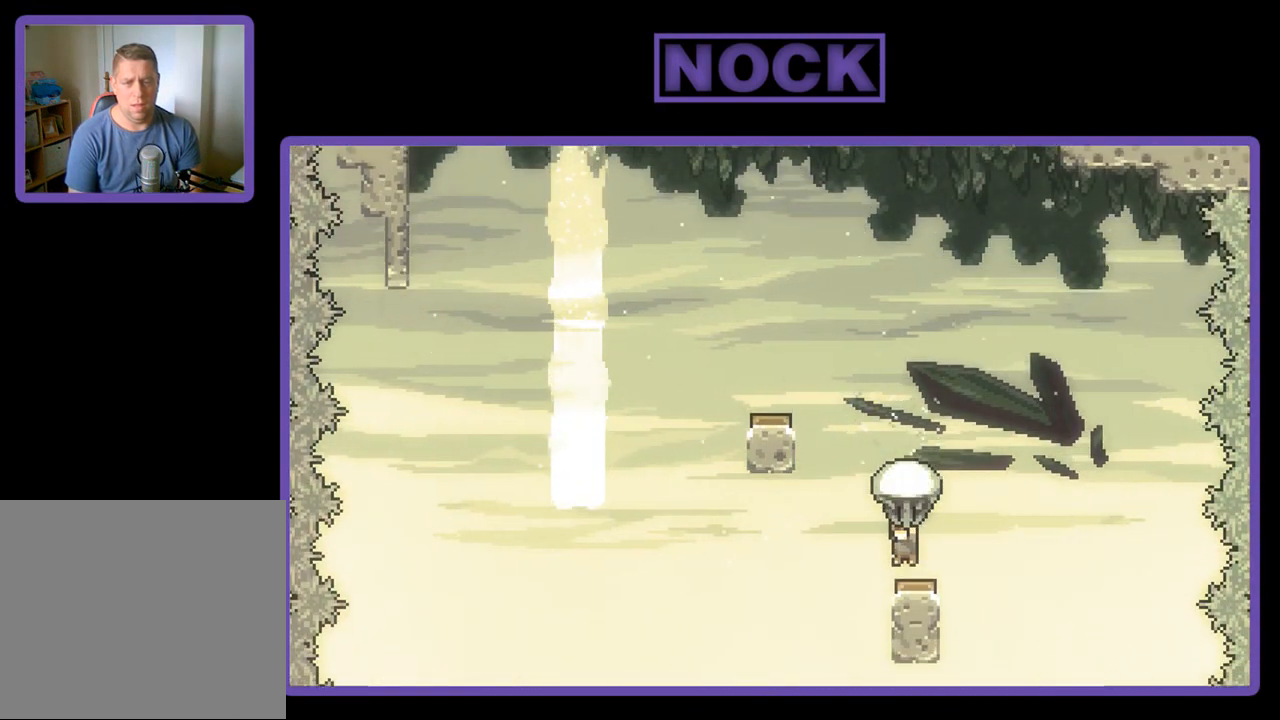
{"buttons": ["R2", "DPAD_LEFT"], "left_stick": "center", "events": [[300, "DPAD_LEFT", "down"]]}
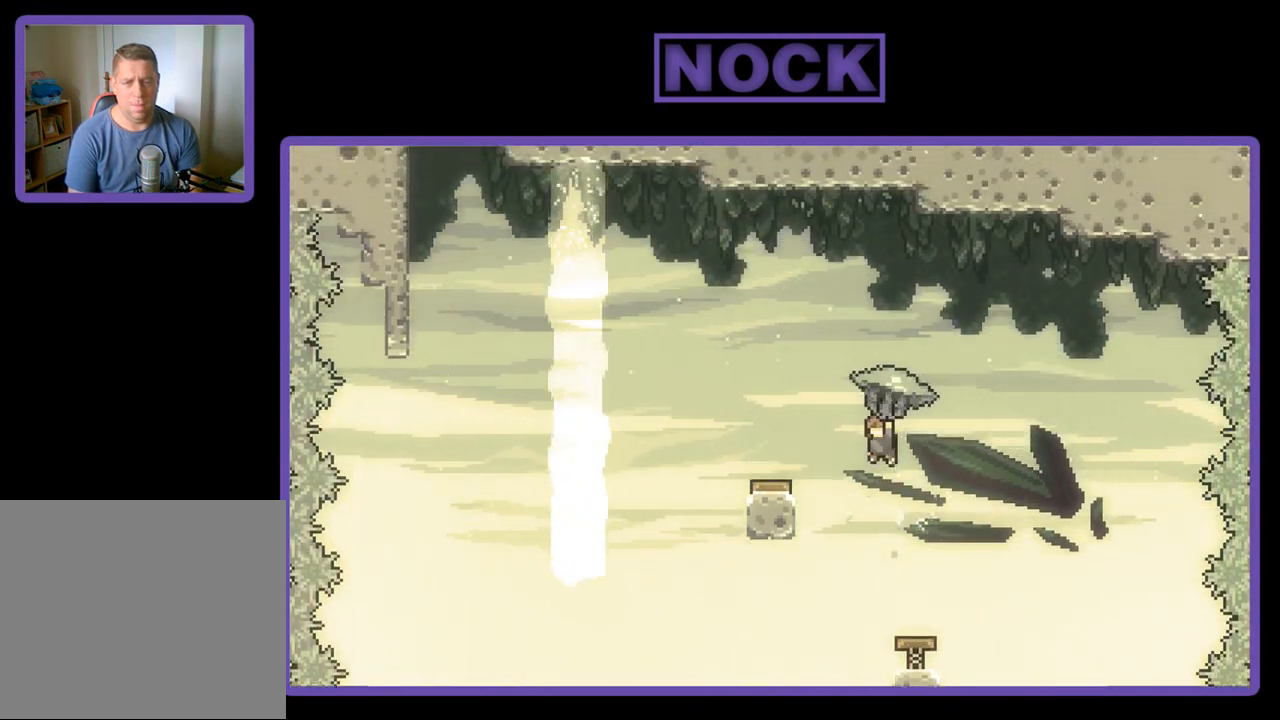
{"buttons": ["R2", "DPAD_RIGHT"], "left_stick": "center", "events": [[200, "DPAD_LEFT", "up"], [500, "DPAD_RIGHT", "down"]]}
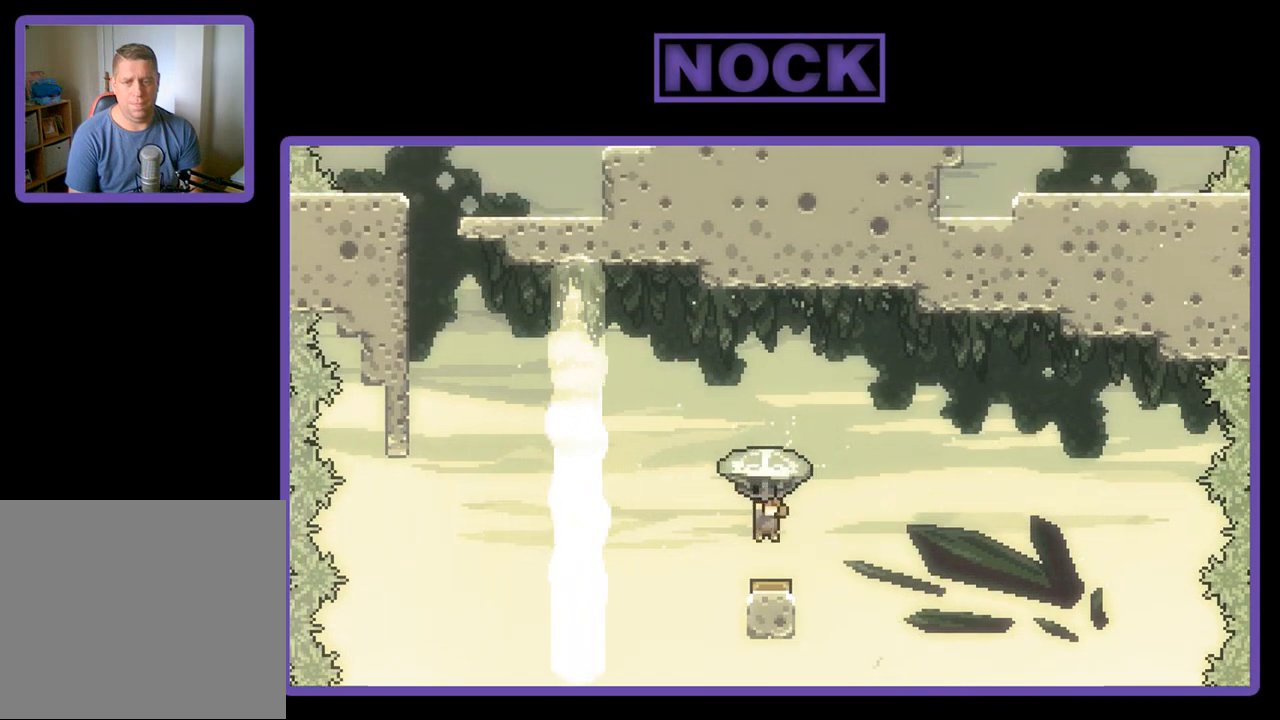
{"buttons": ["R2"], "left_stick": "center", "events": [[133, "DPAD_RIGHT", "up"], [433, "DPAD_LEFT", "down"], [500, "DPAD_LEFT", "up"]]}
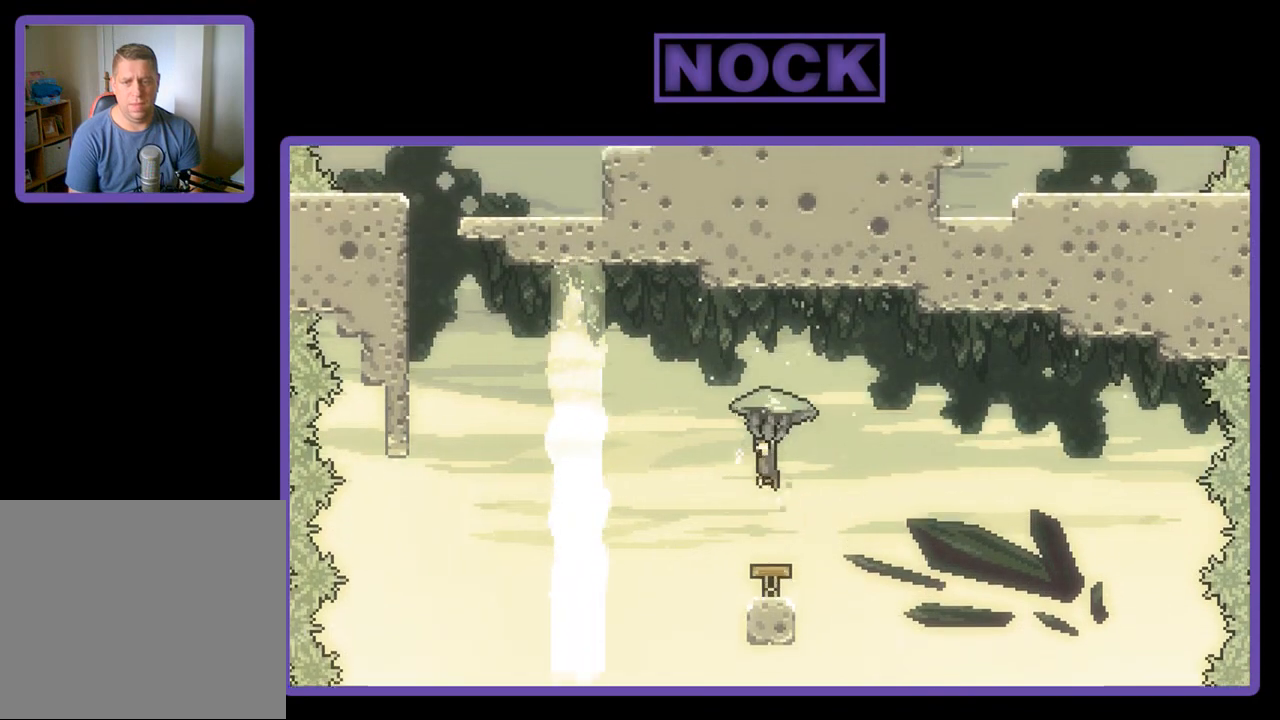
{"buttons": ["R2"], "left_stick": "center", "events": []}
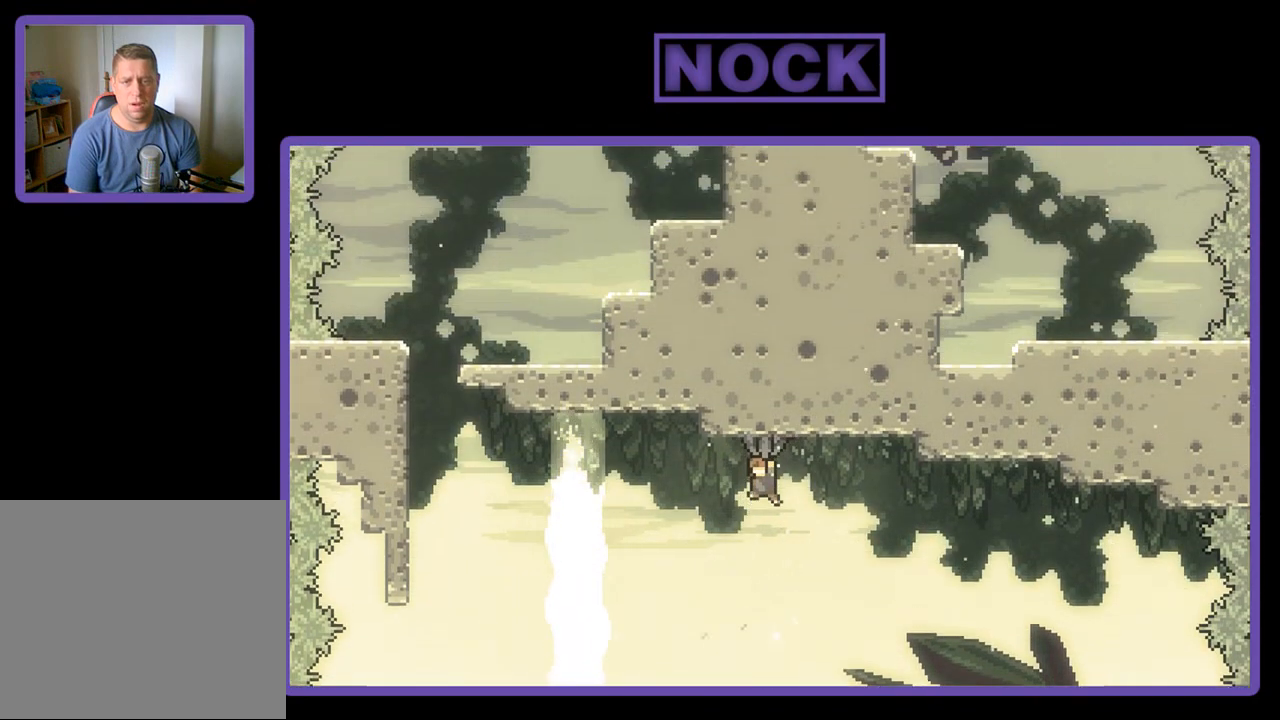
{"buttons": ["R2"], "left_stick": "center", "events": []}
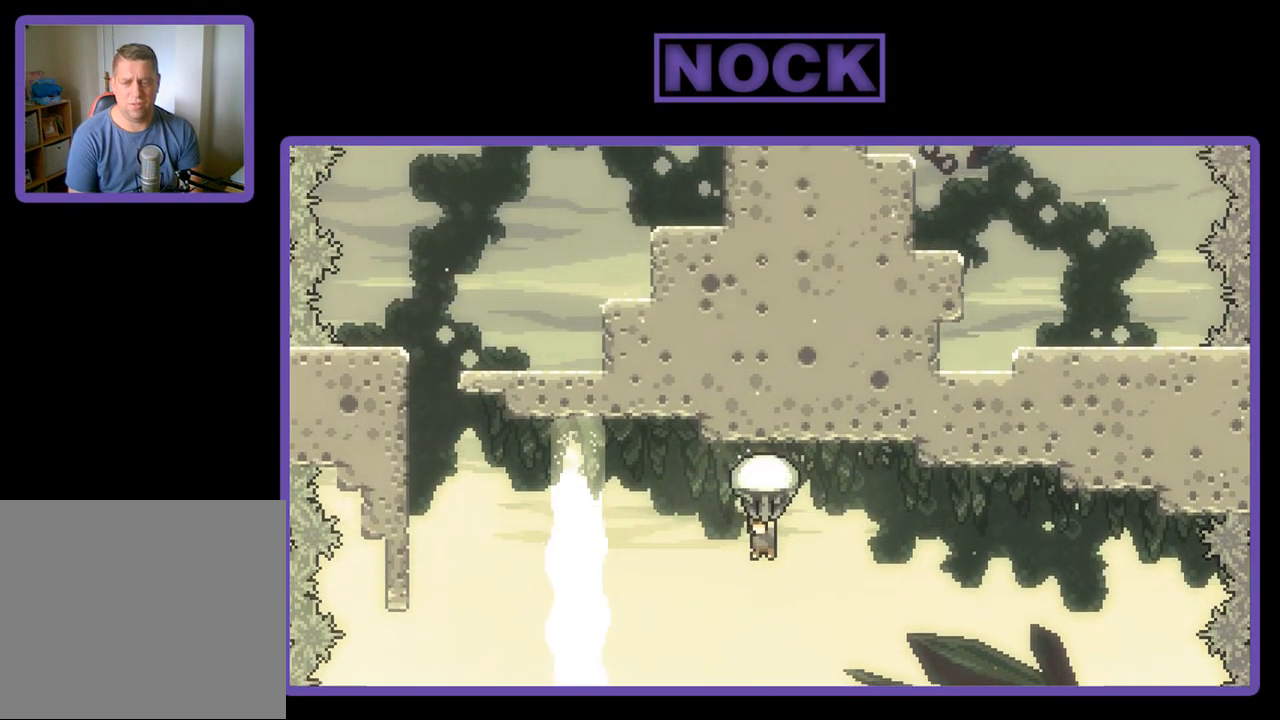
{"buttons": ["R2"], "left_stick": "center", "events": []}
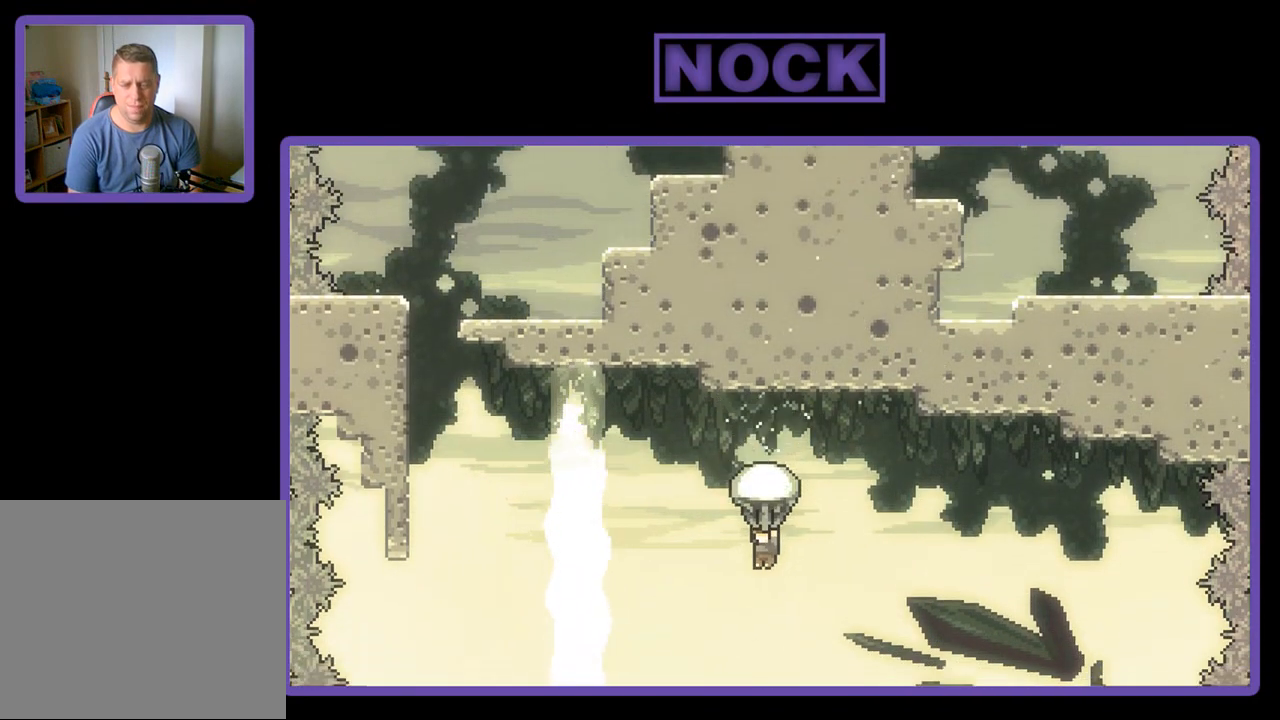
{"buttons": ["R2"], "left_stick": "center", "events": [[67, "DPAD_RIGHT", "down"], [167, "DPAD_RIGHT", "up"]]}
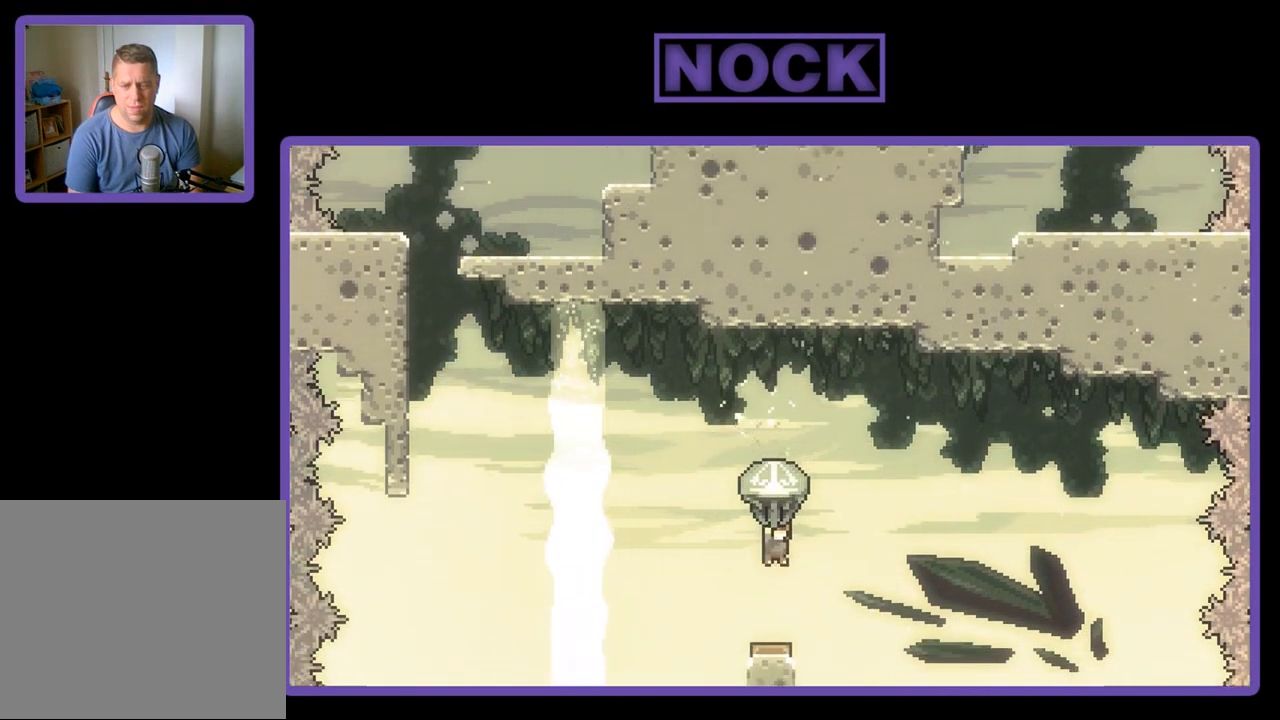
{"buttons": ["R2"], "left_stick": "center", "events": []}
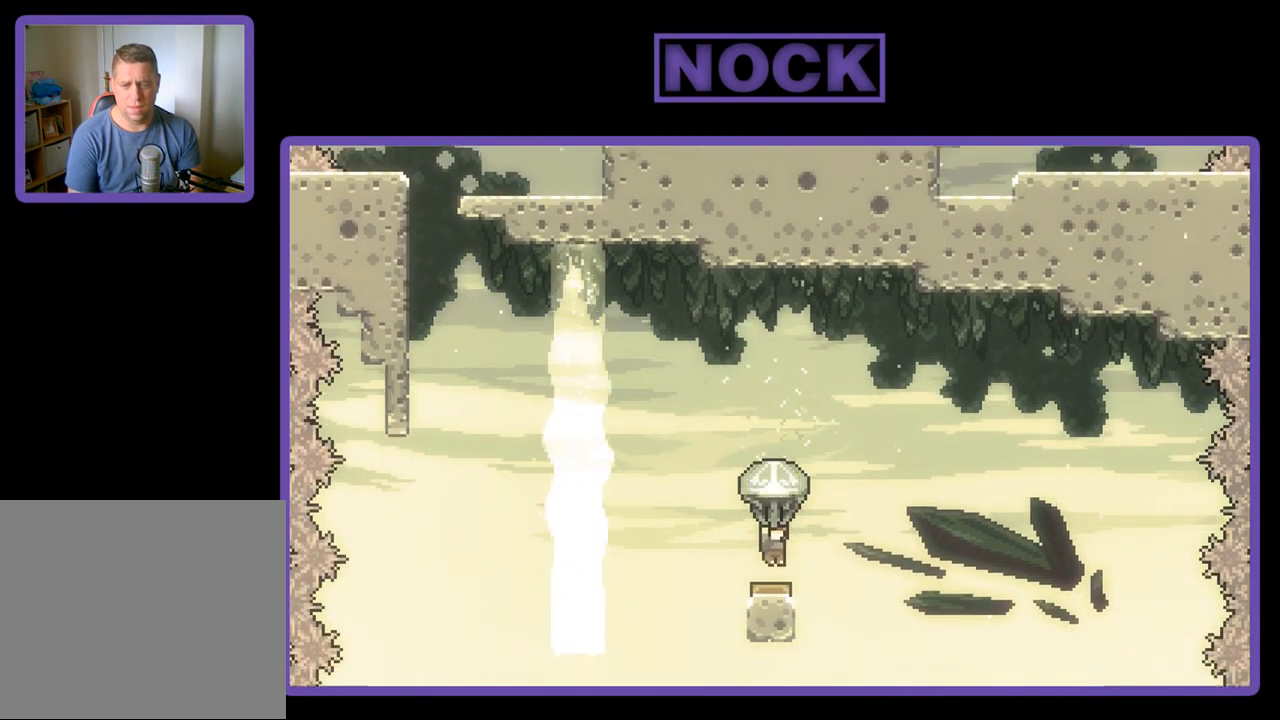
{"buttons": ["R2"], "left_stick": "center", "events": [[367, "DPAD_RIGHT", "down"], [500, "DPAD_RIGHT", "up"]]}
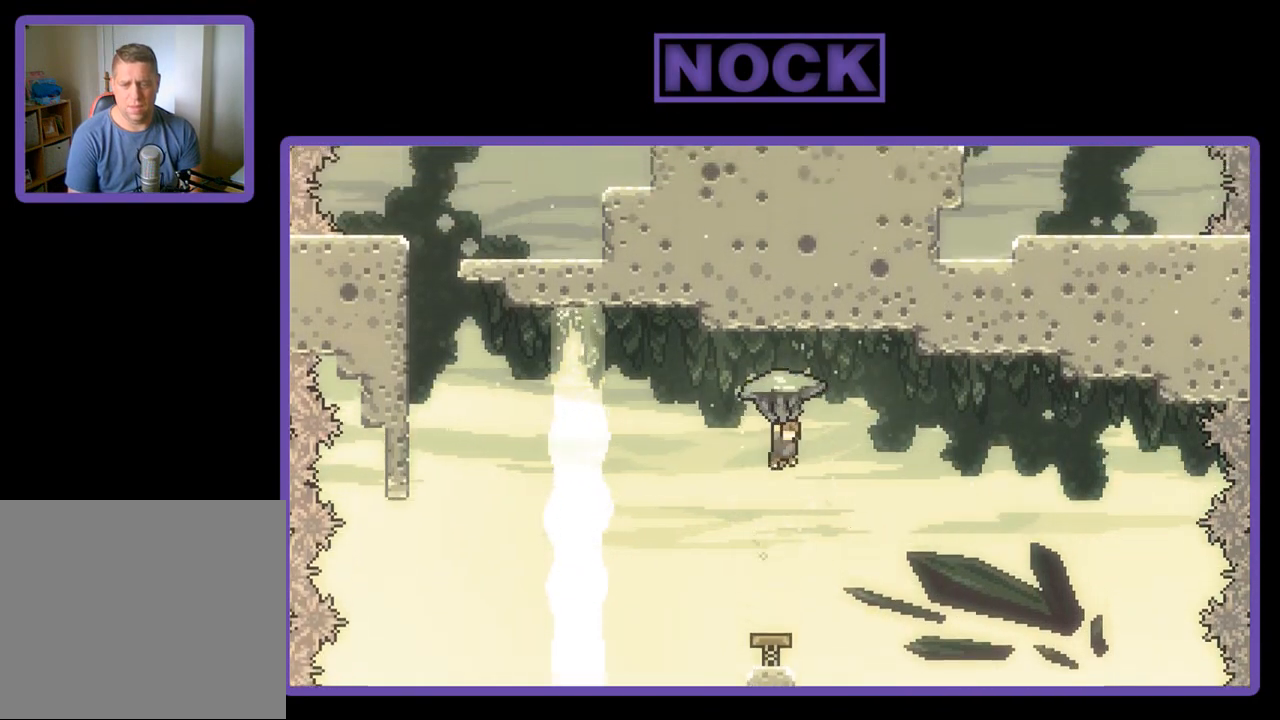
{"buttons": ["R2"], "left_stick": "center", "events": [[233, "DPAD_LEFT", "down"], [467, "DPAD_LEFT", "up"]]}
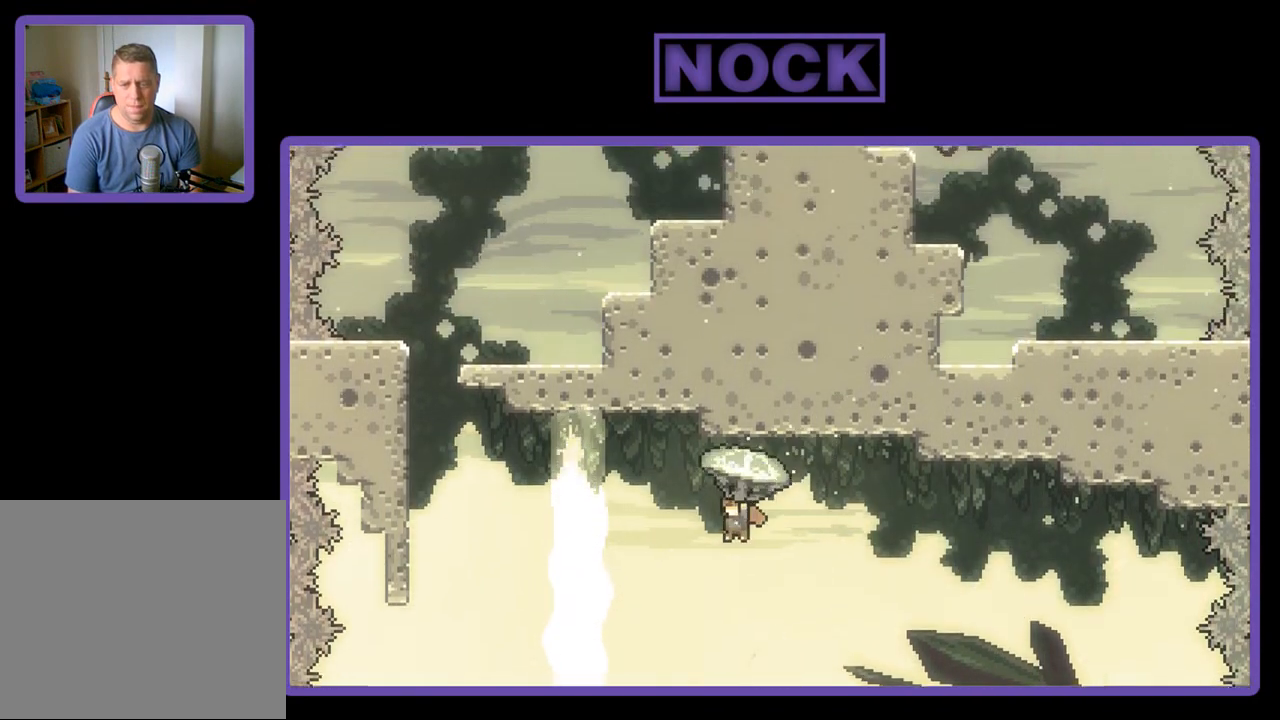
{"buttons": ["R2"], "left_stick": "center", "events": []}
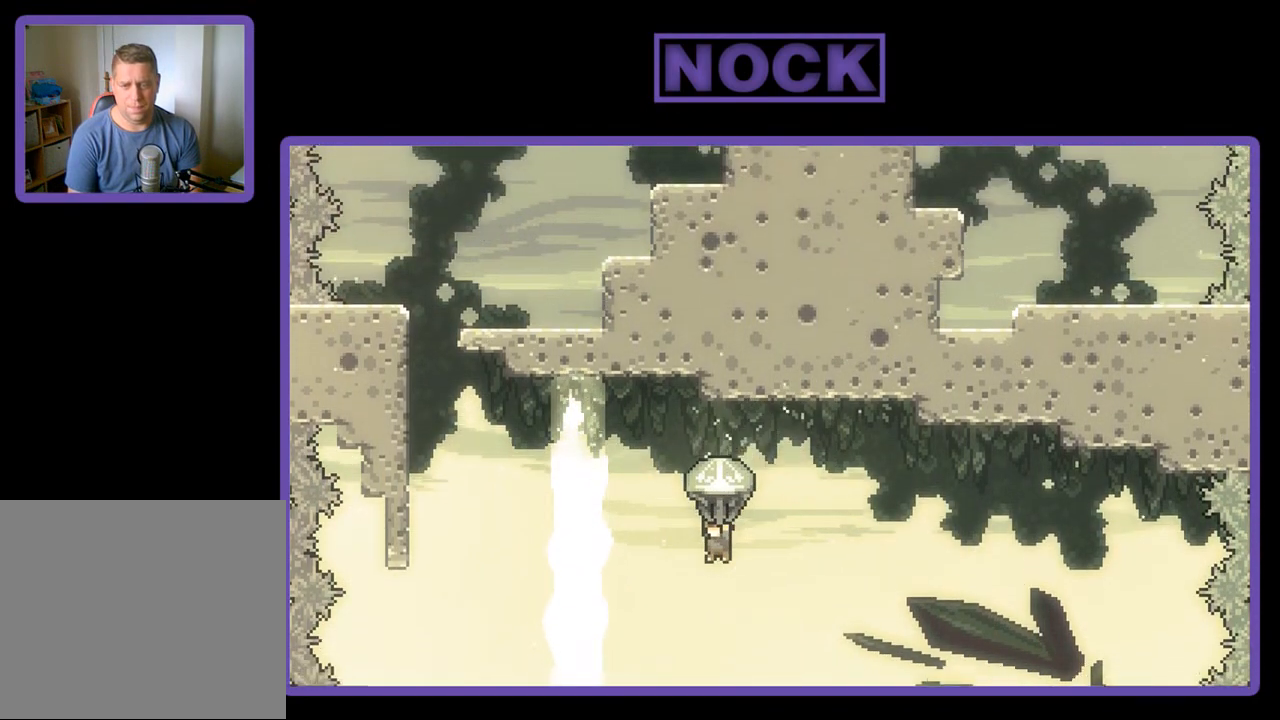
{"buttons": ["DPAD_UP", "DPAD_LEFT"], "left_stick": "center", "events": [[300, "DPAD_LEFT", "down"], [367, "DPAD_UP", "down"], [467, "R2", "up"]]}